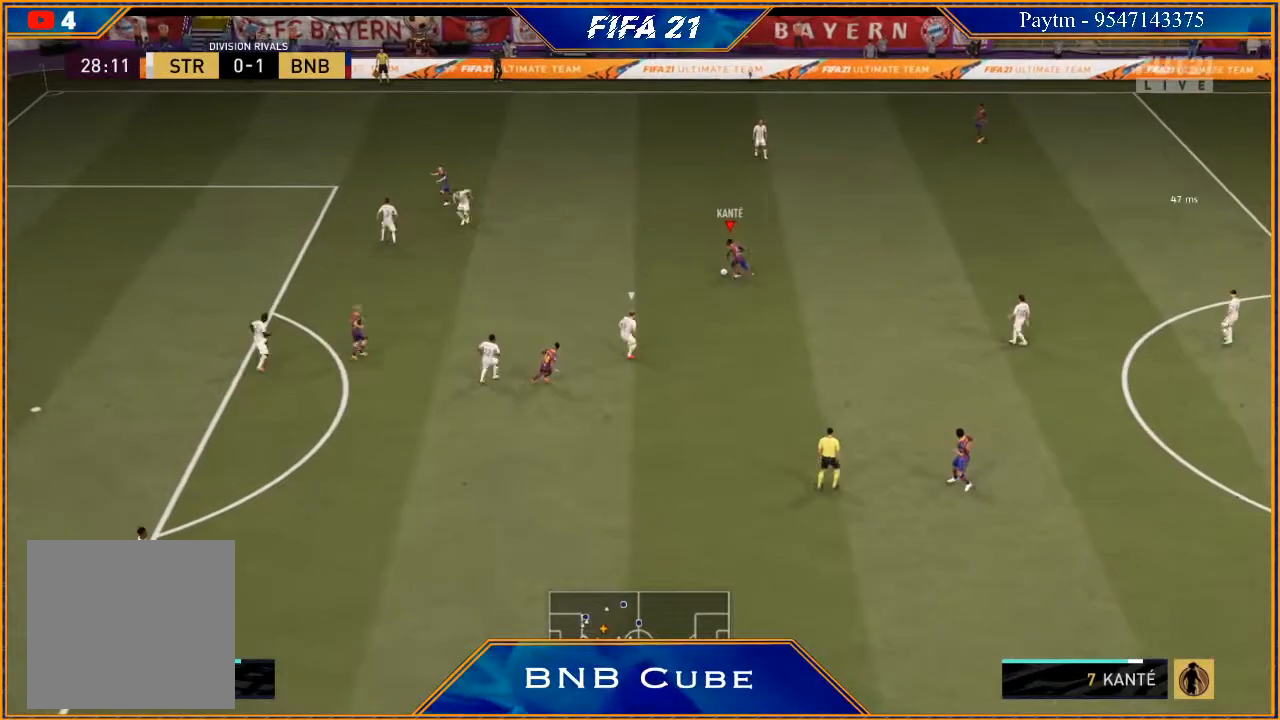
Gameplay with a controller (Xbox layout); each line is a JSON object with the inputs held at the frame after it. "events" lists button and stick changes between this image and that frame as [ms after this image, input, new state], when the widget could be followed in between.
{"buttons": [], "left_stick": "down", "right_stick": "center", "events": [[133, "left_stick", "down-left"], [267, "left_stick", "down"], [467, "right_stick", "center"]]}
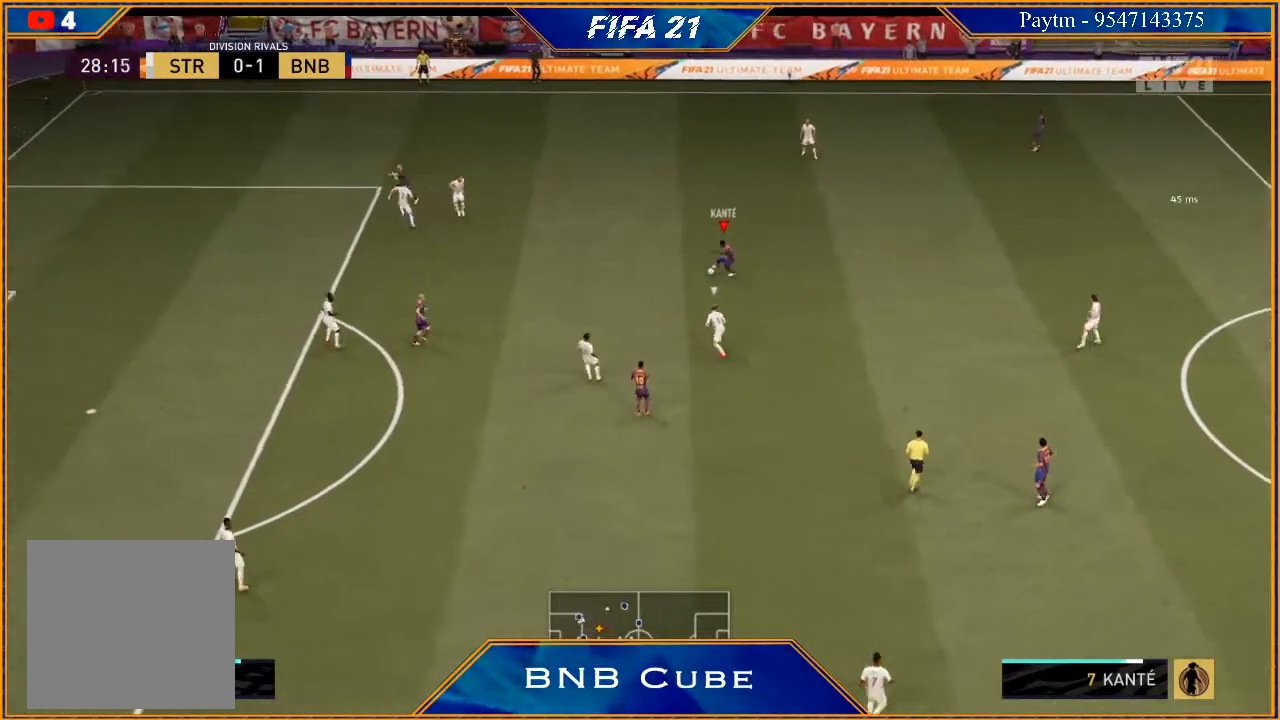
{"buttons": ["R2"], "left_stick": "left", "right_stick": "center", "events": [[167, "left_stick", "left"], [200, "A", "down"], [233, "A", "up"], [400, "R2", "down"]]}
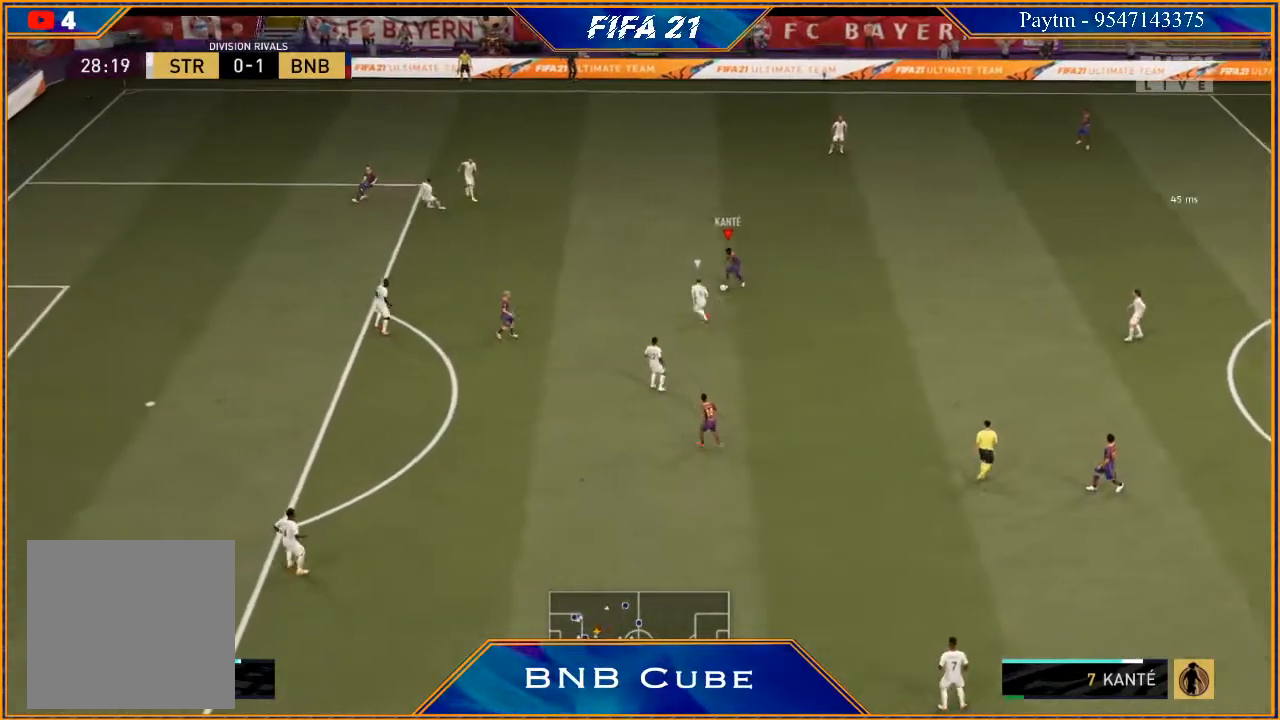
{"buttons": [], "left_stick": "down", "right_stick": "center", "events": [[67, "R2", "up"], [100, "left_stick", "center"], [333, "left_stick", "down"]]}
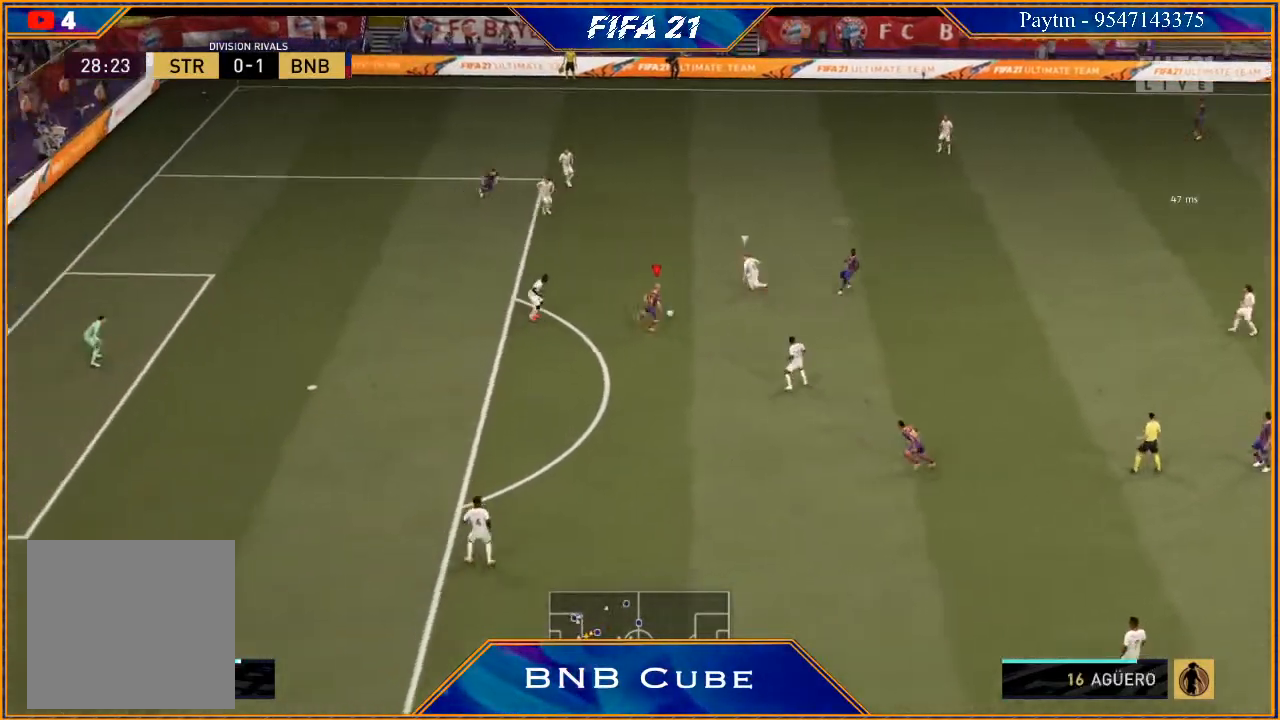
{"buttons": [], "left_stick": "down", "right_stick": "center", "events": []}
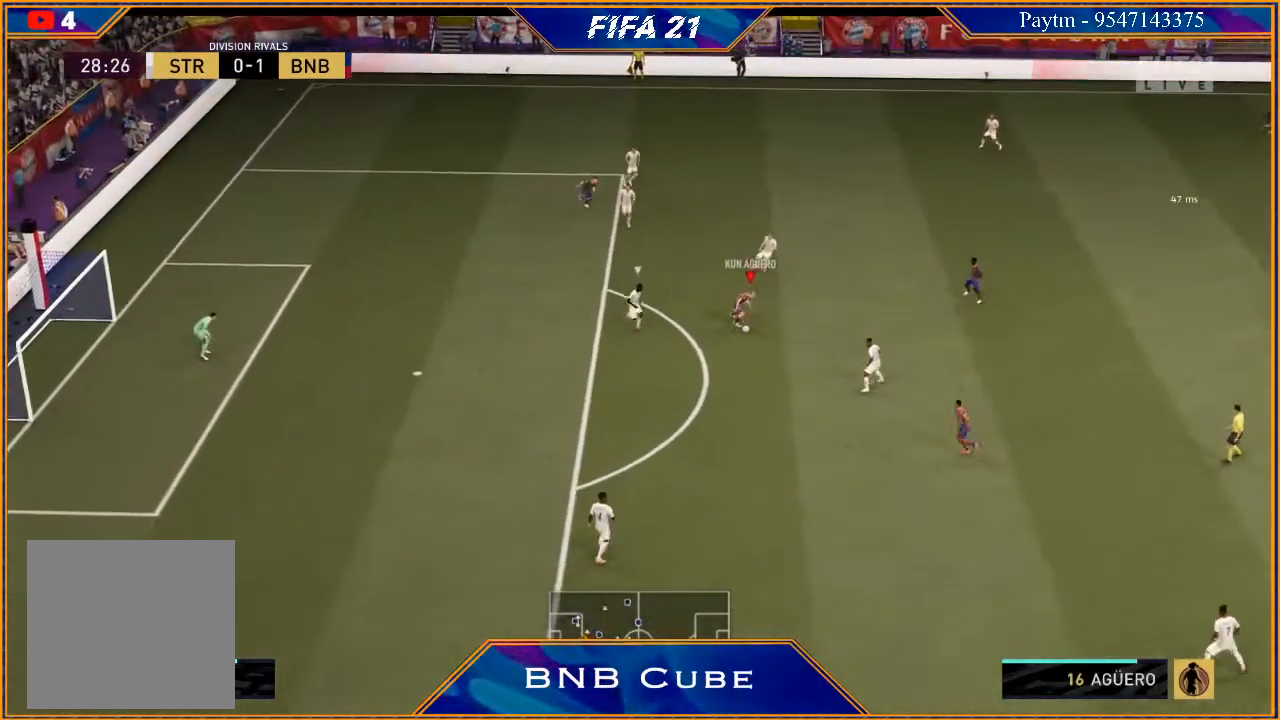
{"buttons": ["R2"], "left_stick": "down-left", "right_stick": "center", "events": [[133, "Y", "down"], [200, "Y", "up"], [400, "R2", "down"], [400, "left_stick", "down-left"]]}
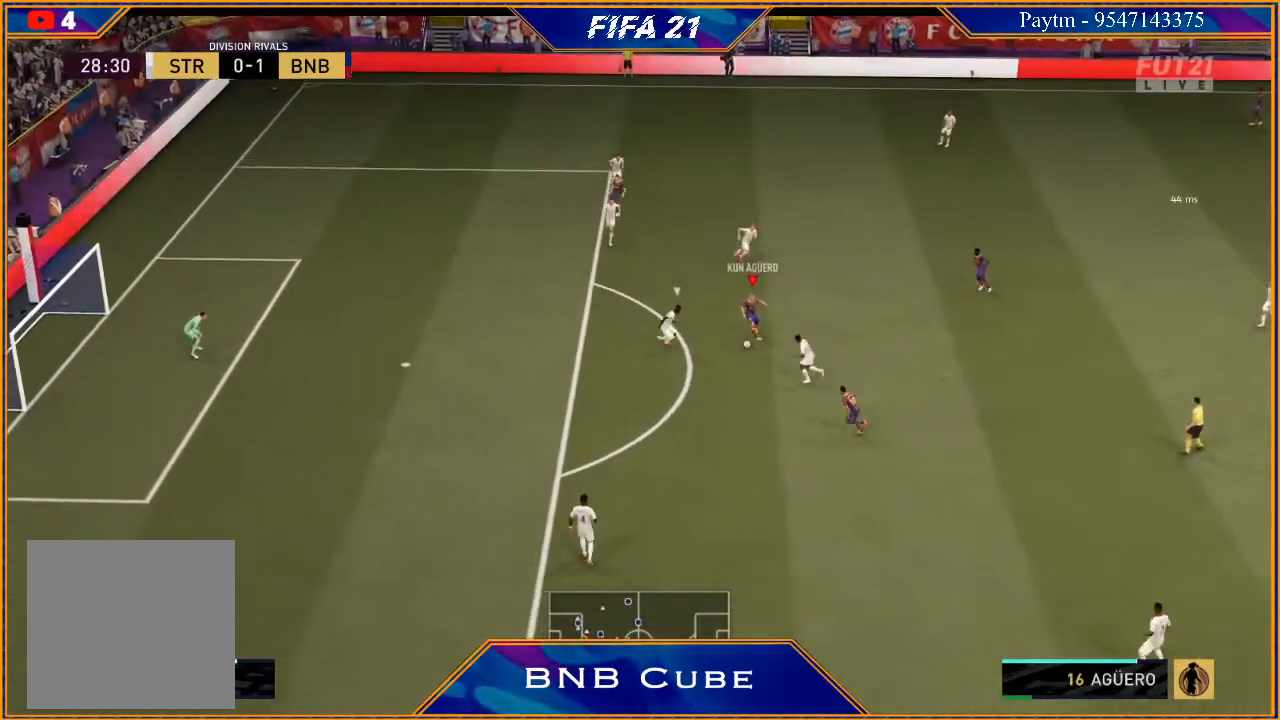
{"buttons": ["R2"], "left_stick": "left", "right_stick": "center", "events": [[233, "left_stick", "left"]]}
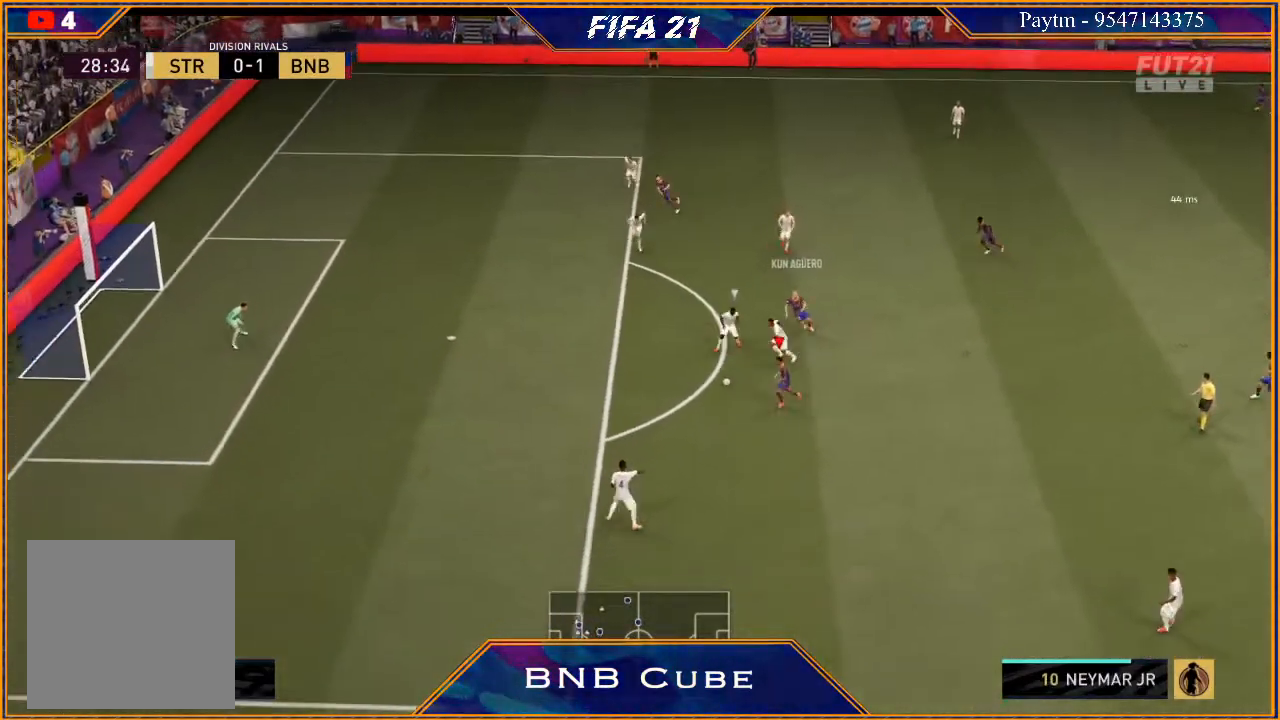
{"buttons": [], "left_stick": "left", "right_stick": "center", "events": [[233, "R2", "up"], [400, "right_stick", "left"], [500, "right_stick", "center"]]}
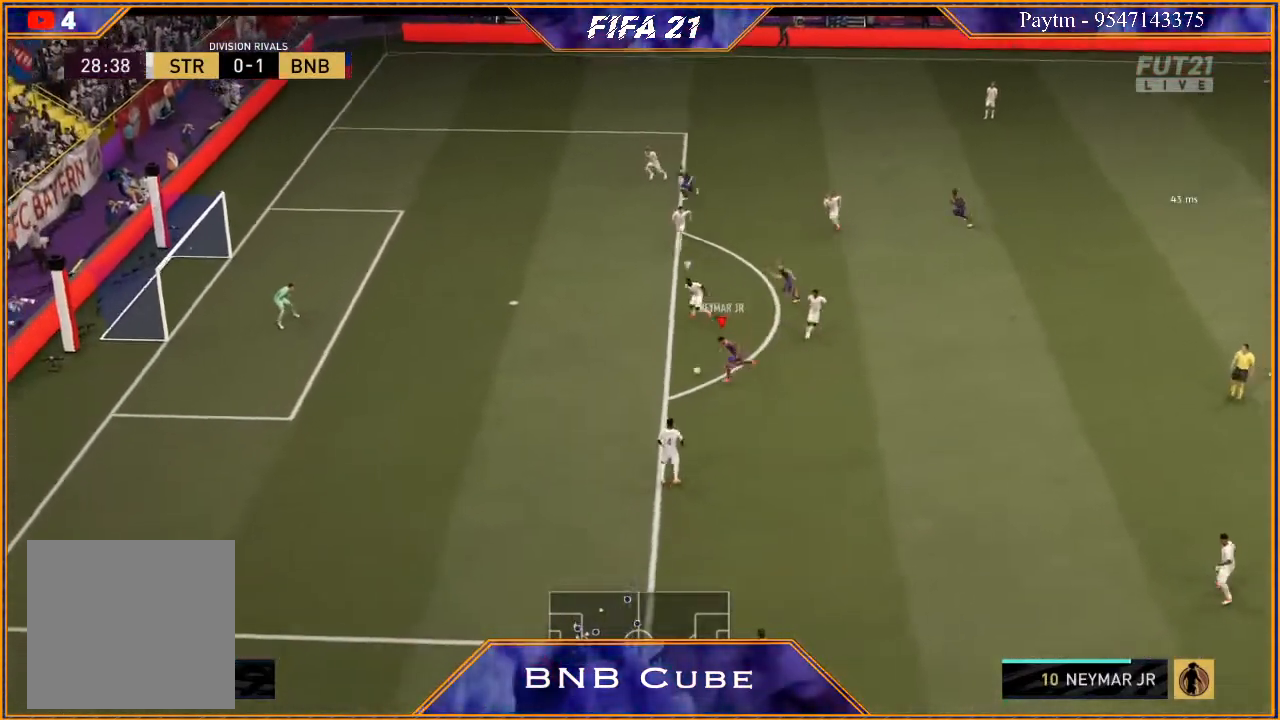
{"buttons": [], "left_stick": "left", "right_stick": "center", "events": [[33, "right_stick", "right"], [167, "right_stick", "center"]]}
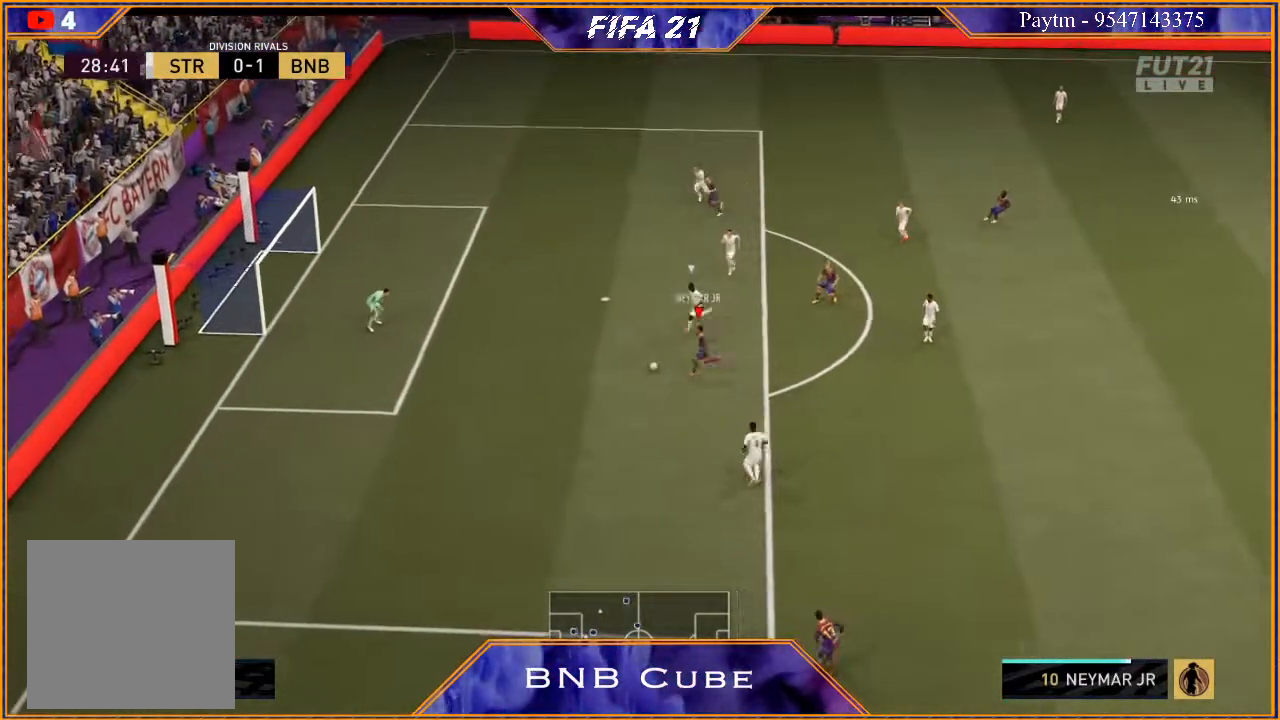
{"buttons": [], "left_stick": "up", "right_stick": "center", "events": [[100, "B", "down"], [200, "left_stick", "up"], [267, "B", "up"]]}
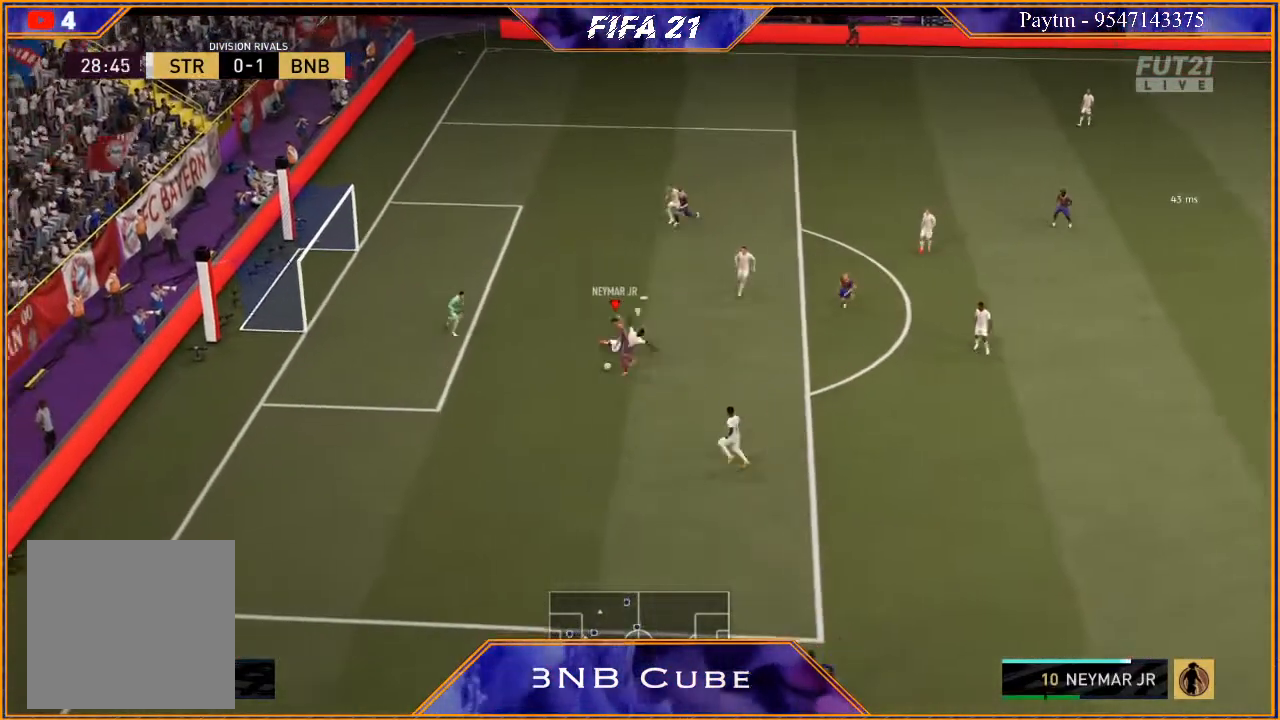
{"buttons": [], "left_stick": "up", "right_stick": "center", "events": []}
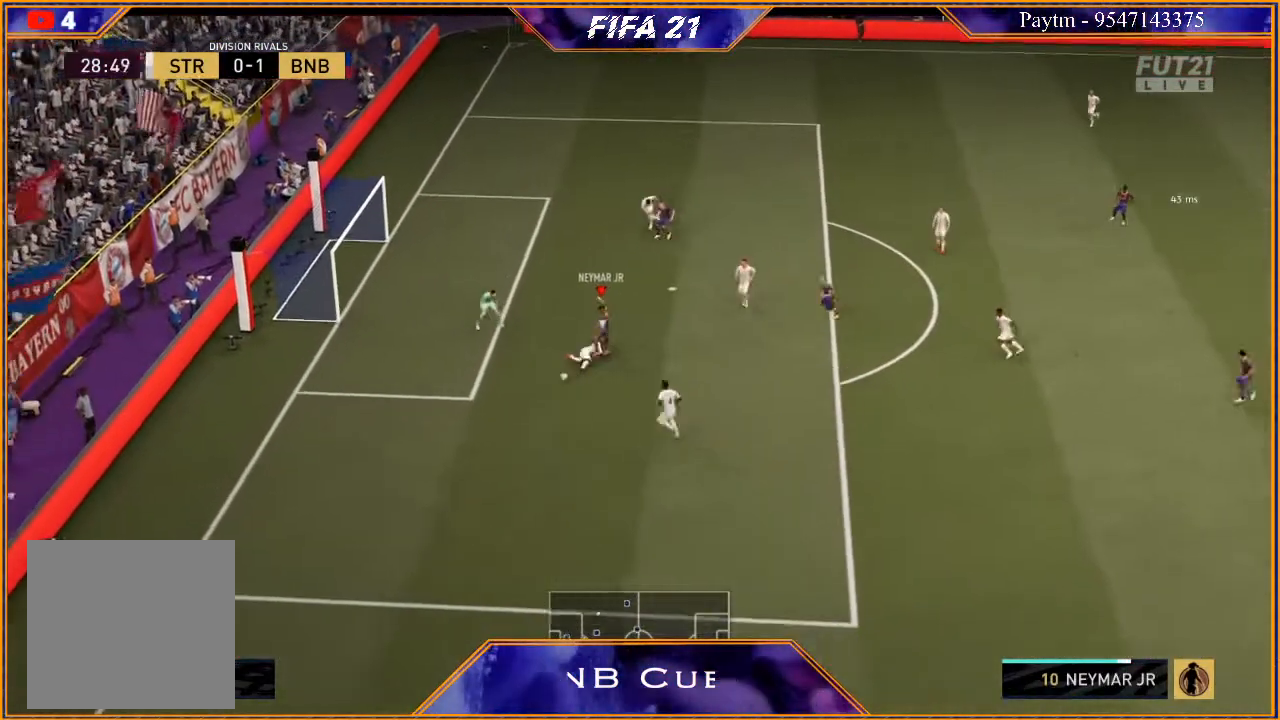
{"buttons": ["R2"], "left_stick": "down-left", "right_stick": "center", "events": [[67, "left_stick", "down-left"], [200, "R2", "down"]]}
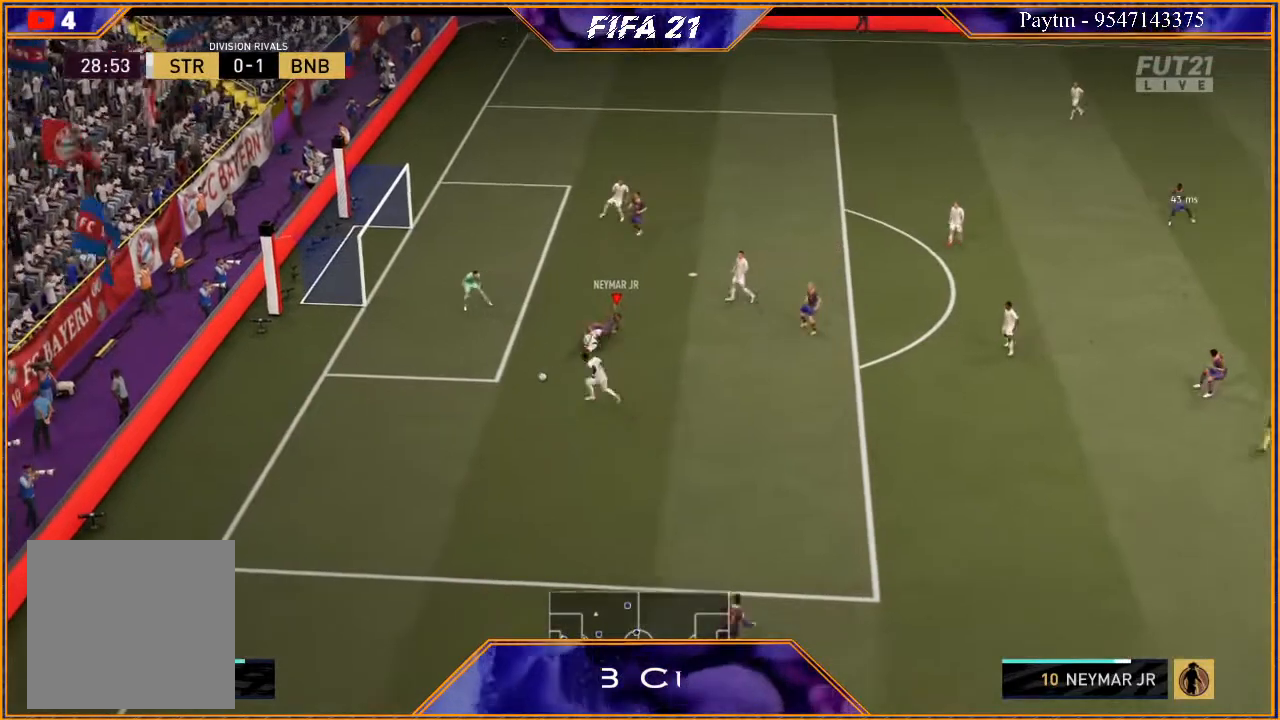
{"buttons": ["R2"], "left_stick": "down-left", "right_stick": "center", "events": []}
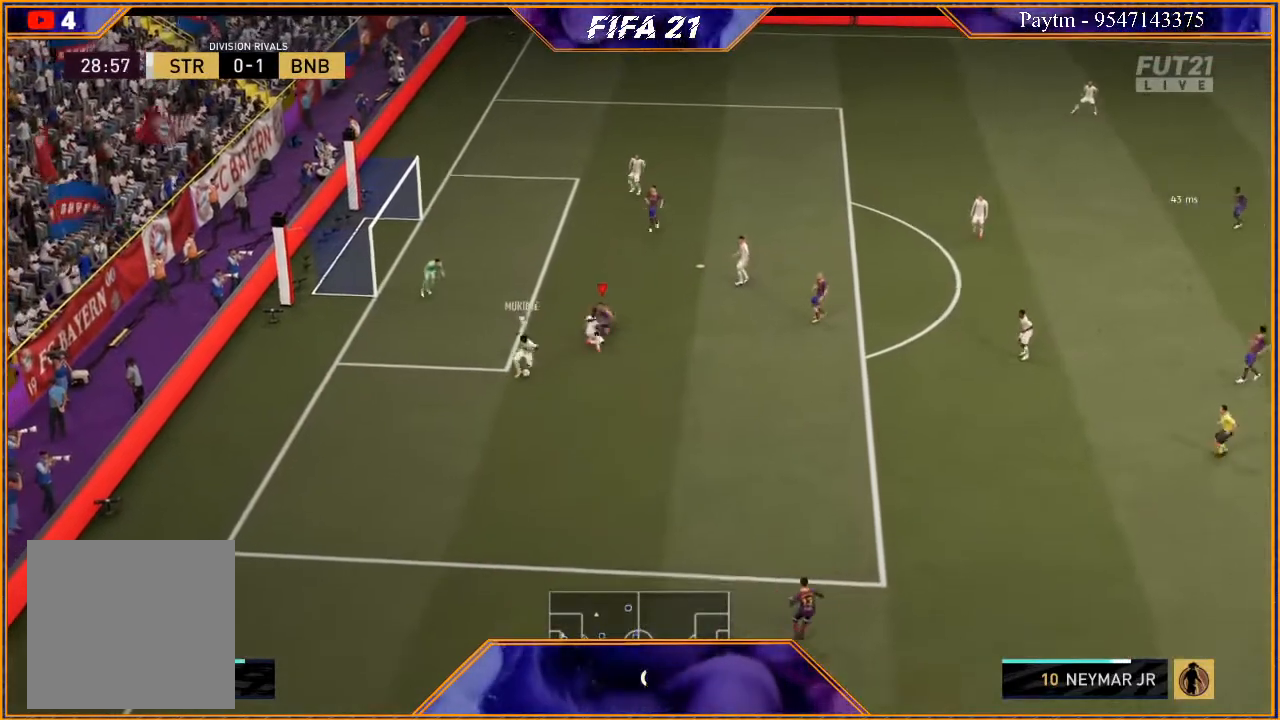
{"buttons": ["R2"], "left_stick": "down", "right_stick": "center", "events": [[133, "L1", "down"], [167, "left_stick", "down"], [333, "L1", "up"]]}
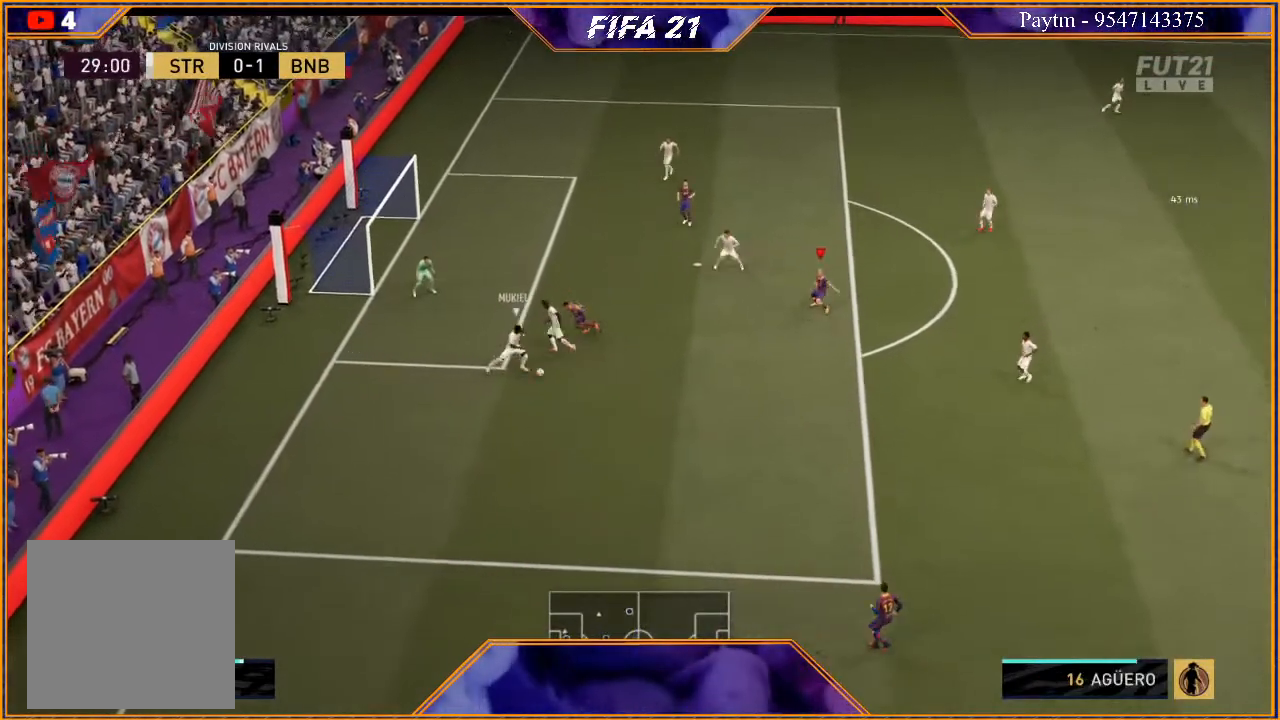
{"buttons": ["R2"], "left_stick": "down", "right_stick": "center", "events": [[200, "L1", "down"], [367, "L1", "up"]]}
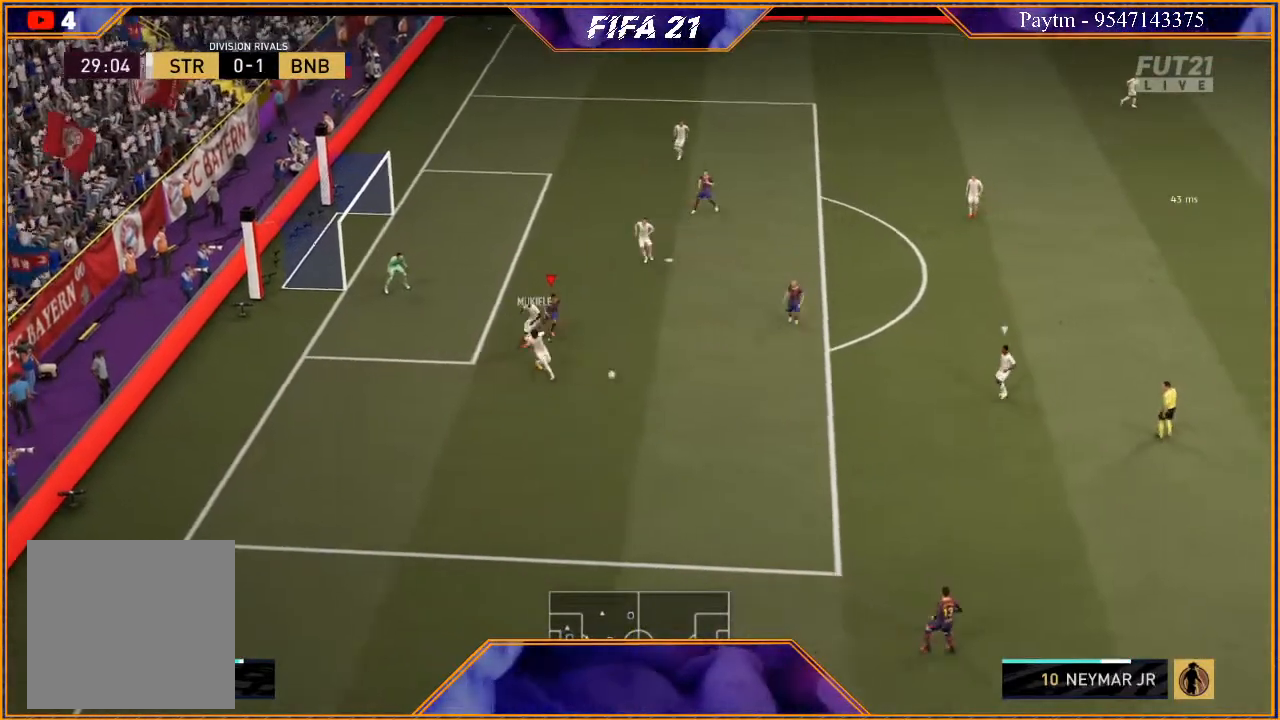
{"buttons": ["R2"], "left_stick": "down", "right_stick": "center", "events": [[167, "L1", "down"], [333, "L1", "up"]]}
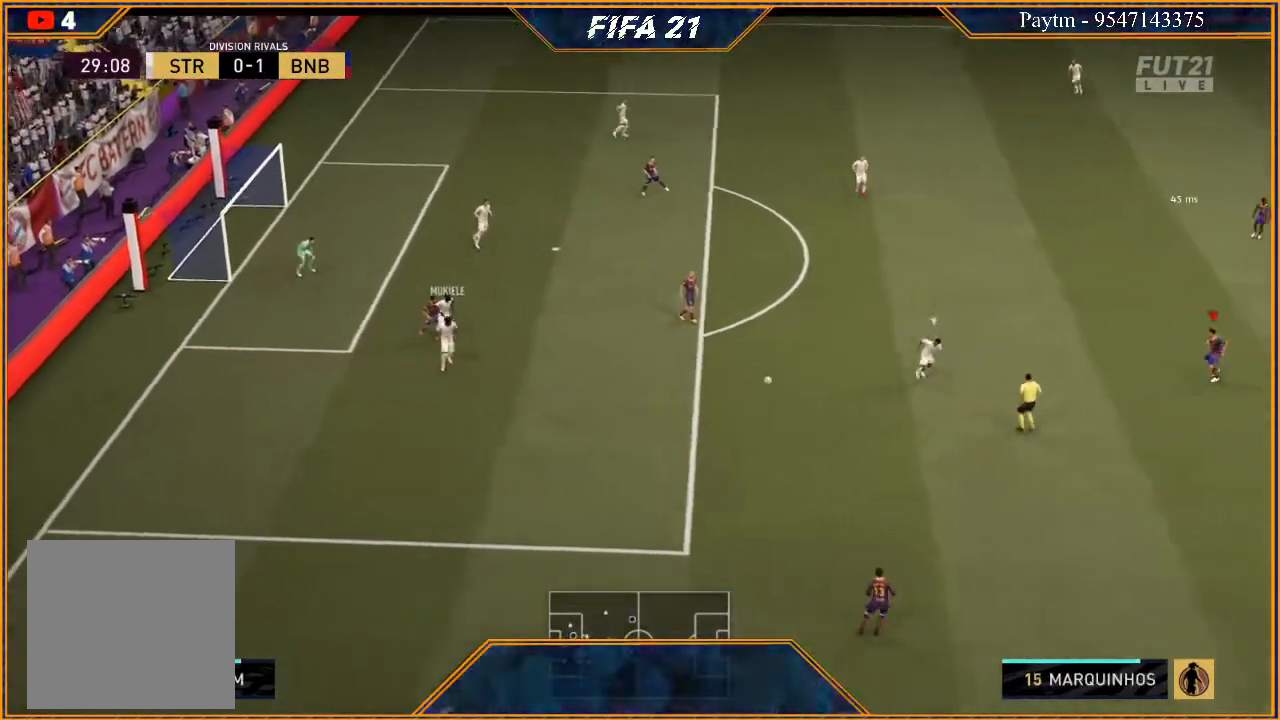
{"buttons": ["L2", "R2"], "left_stick": "left", "right_stick": "center", "events": [[100, "L2", "down"], [100, "left_stick", "down-left"], [267, "left_stick", "left"]]}
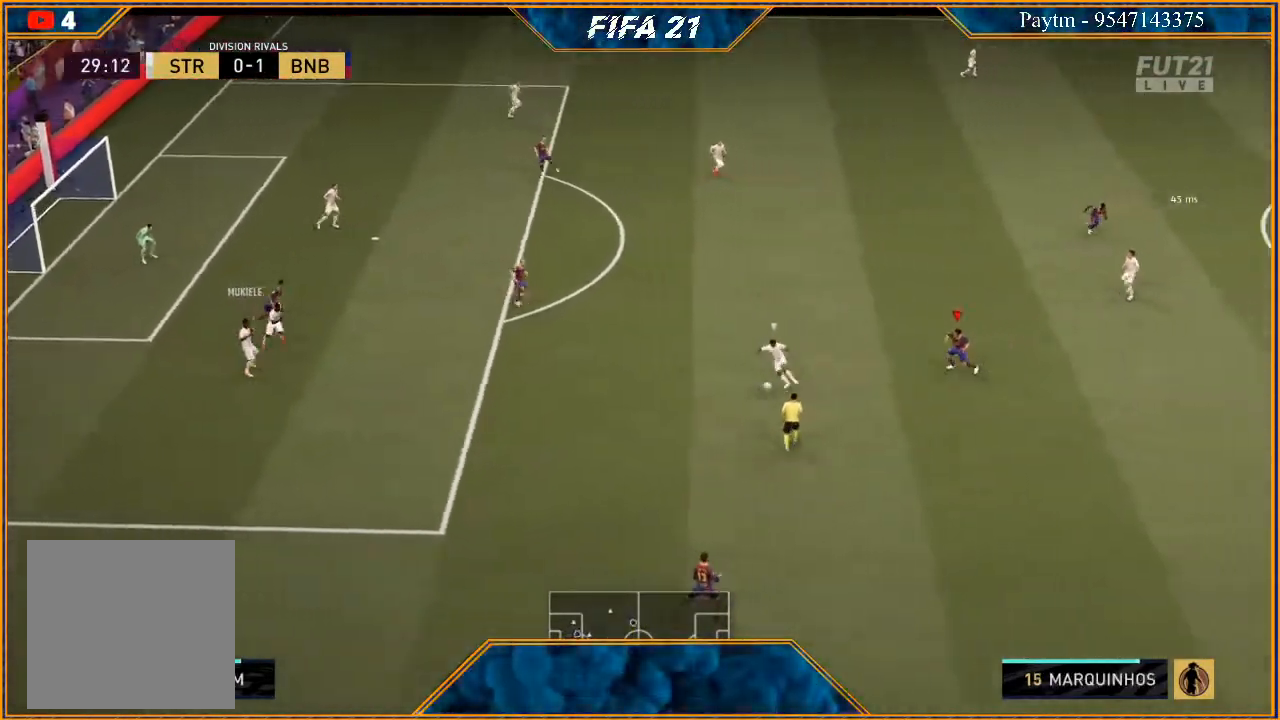
{"buttons": ["L2", "R2"], "left_stick": "up-left", "right_stick": "center", "events": [[100, "B", "down"], [133, "B", "up"], [467, "left_stick", "up-left"]]}
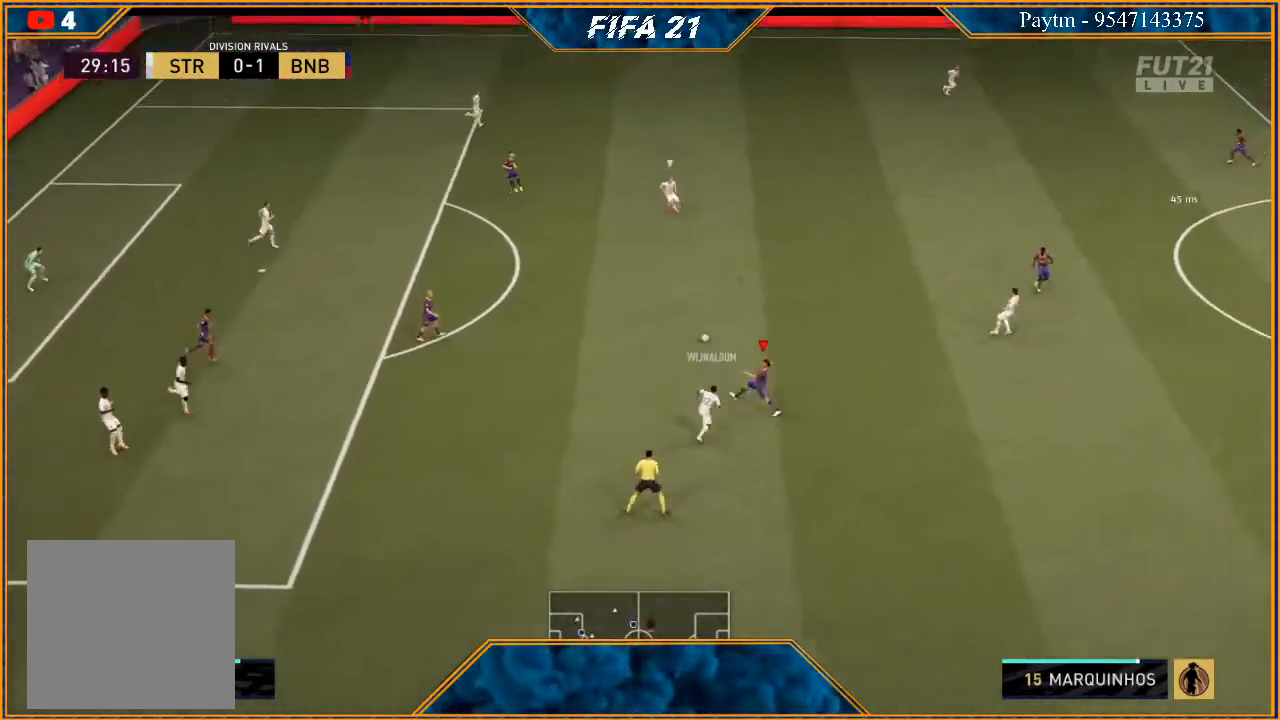
{"buttons": ["R2"], "left_stick": "up-right", "right_stick": "center", "events": [[33, "left_stick", "up"], [100, "L2", "up"], [167, "left_stick", "right"], [233, "L1", "down"], [300, "left_stick", "up-right"], [400, "L1", "up"]]}
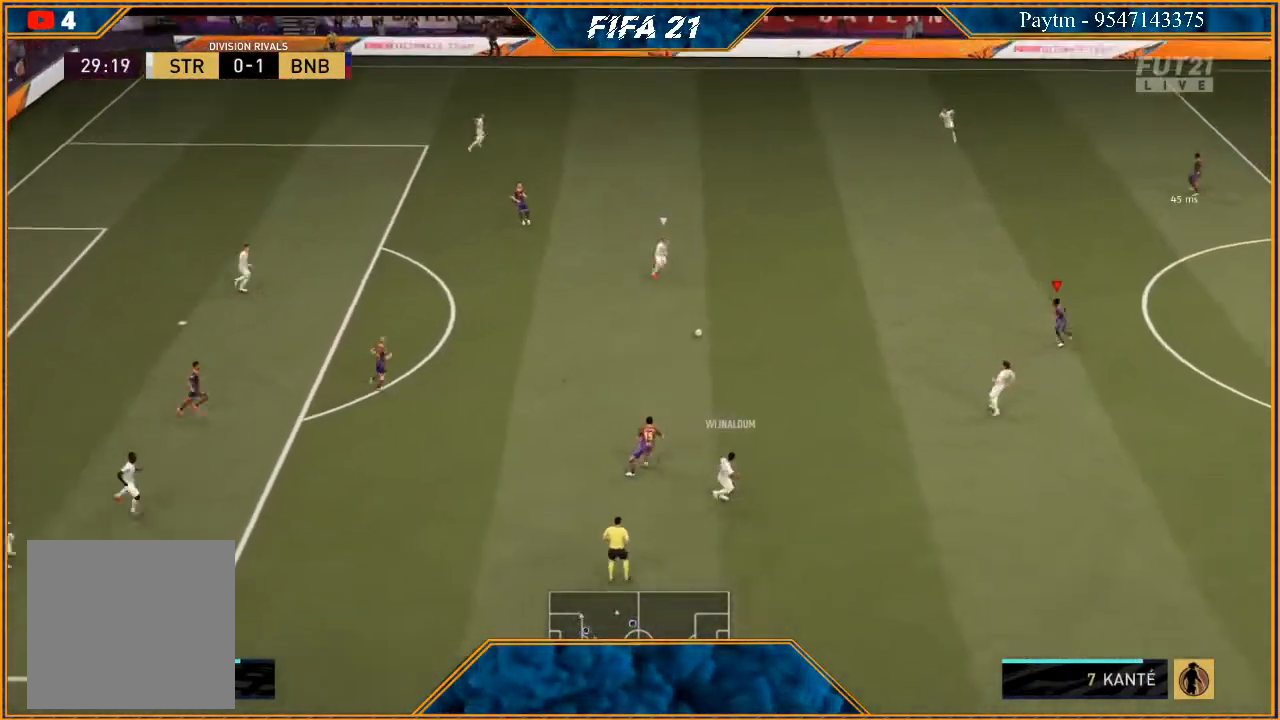
{"buttons": ["L2", "R2"], "left_stick": "left", "right_stick": "center", "events": [[33, "left_stick", "up-left"], [100, "L2", "down"], [233, "left_stick", "left"]]}
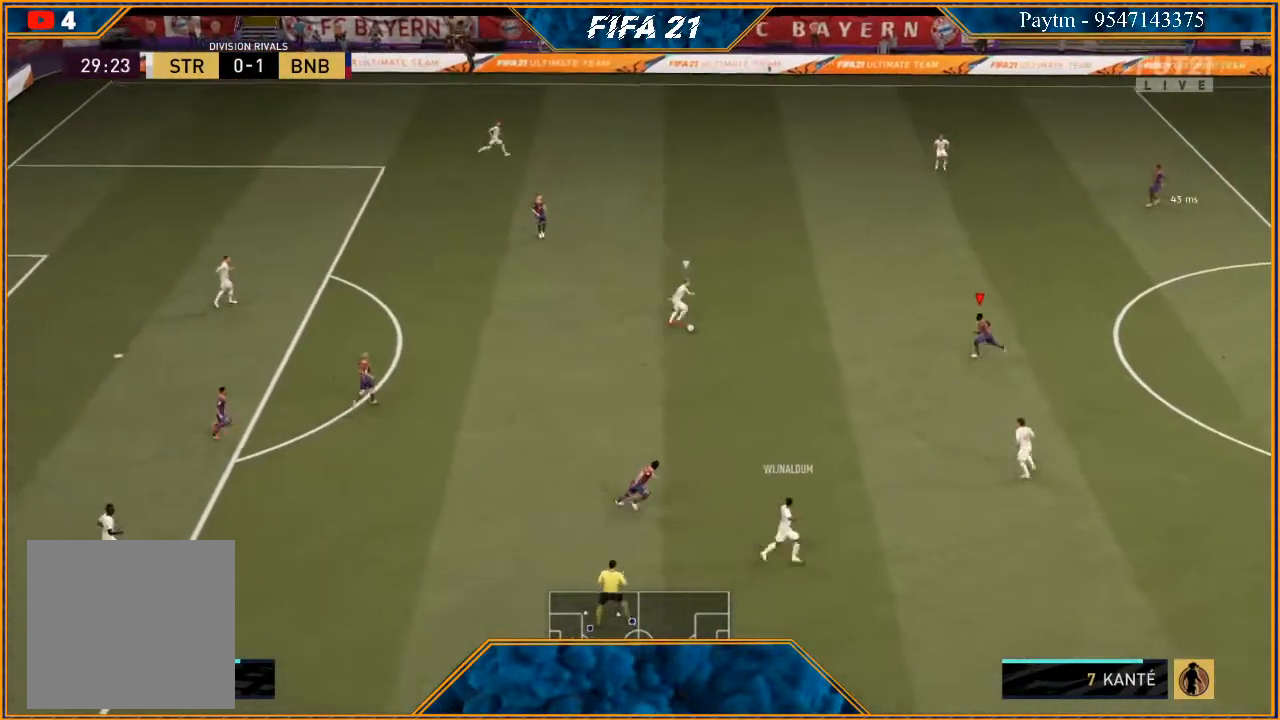
{"buttons": ["L2", "R2"], "left_stick": "down-left", "right_stick": "center", "events": [[433, "B", "down"], [500, "B", "up"], [500, "left_stick", "down-left"]]}
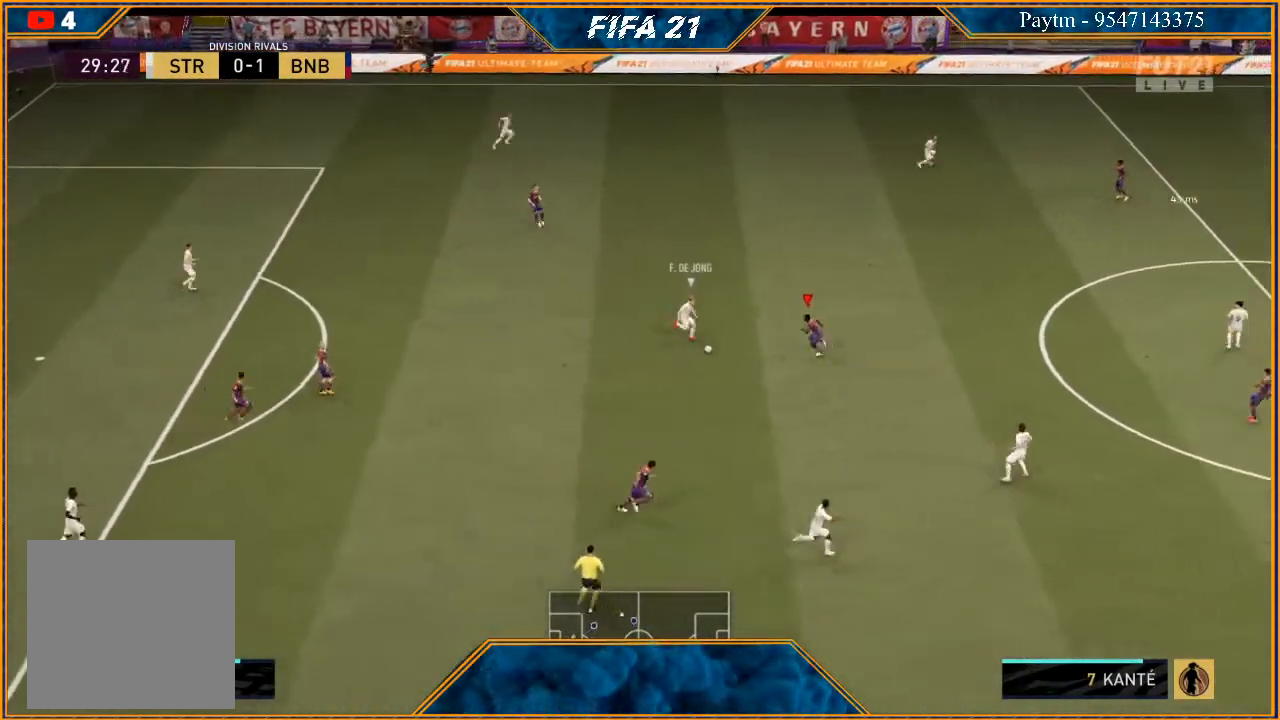
{"buttons": ["L2", "R2"], "left_stick": "down-left", "right_stick": "center", "events": []}
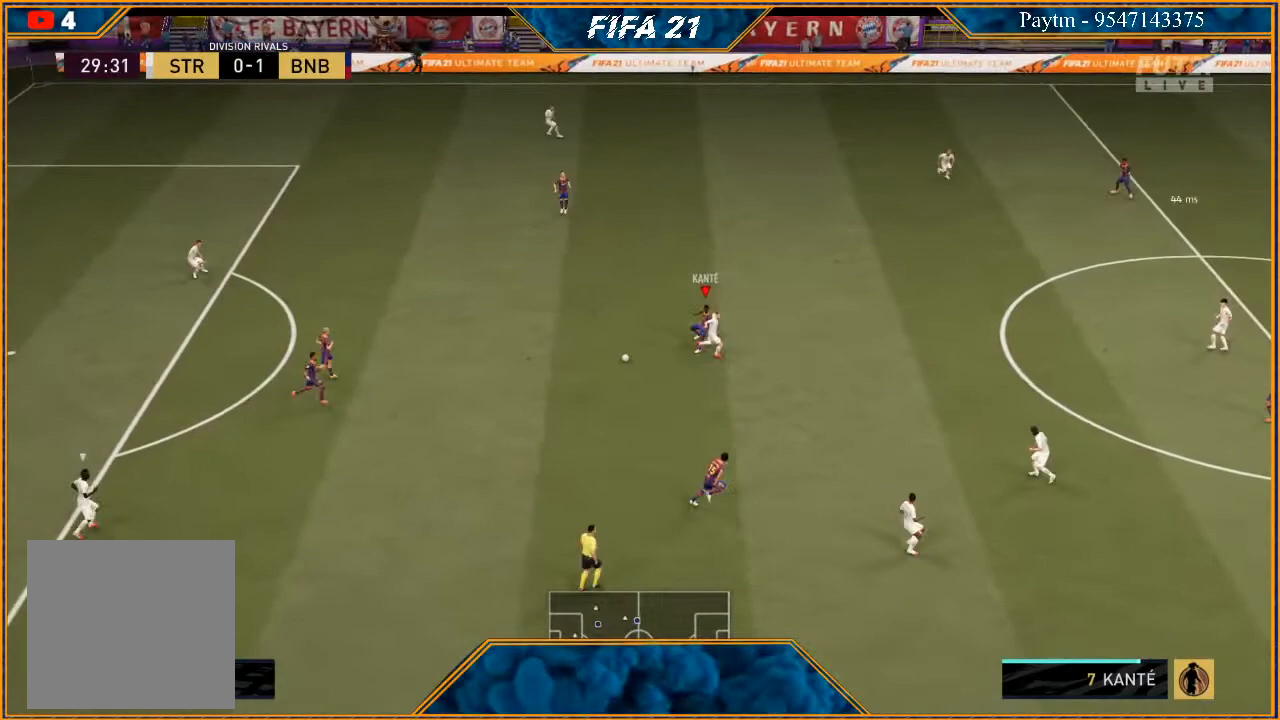
{"buttons": [], "left_stick": "up-left", "right_stick": "center", "events": [[67, "left_stick", "left"], [133, "L2", "up"], [300, "left_stick", "right"], [400, "R2", "up"], [400, "left_stick", "up"], [500, "left_stick", "up-left"]]}
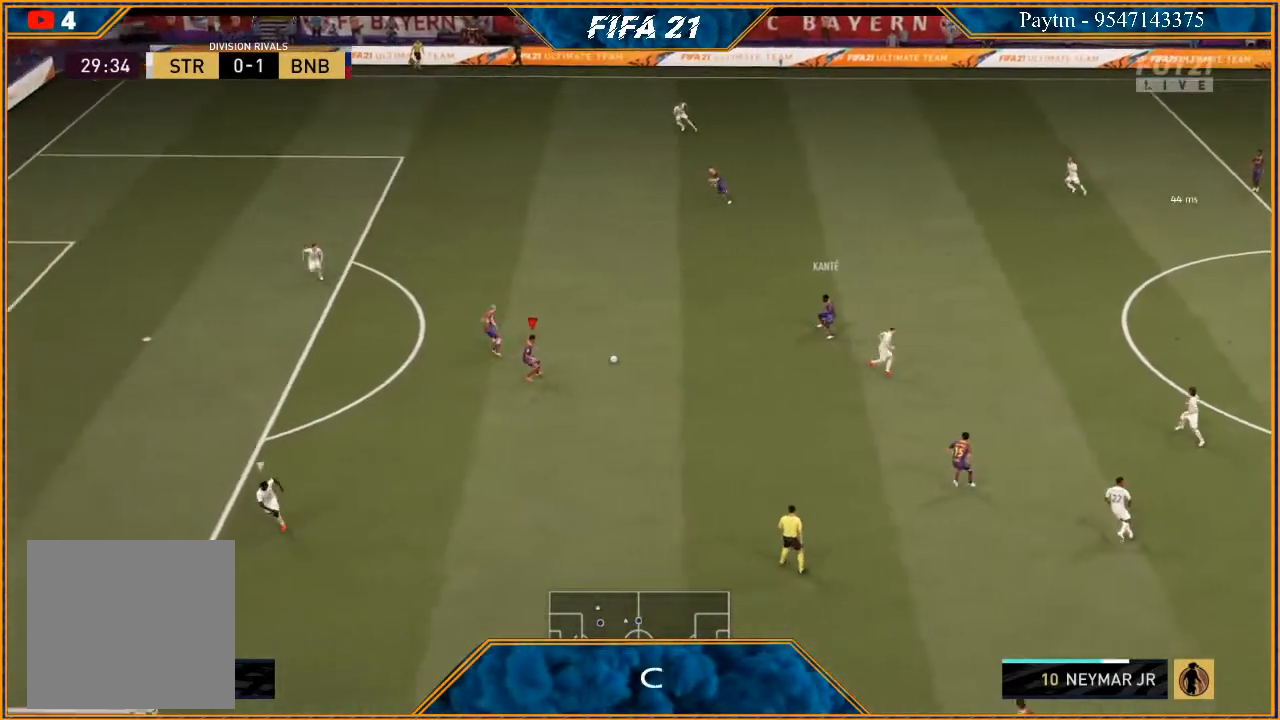
{"buttons": [], "left_stick": "left", "right_stick": "center", "events": [[300, "left_stick", "left"]]}
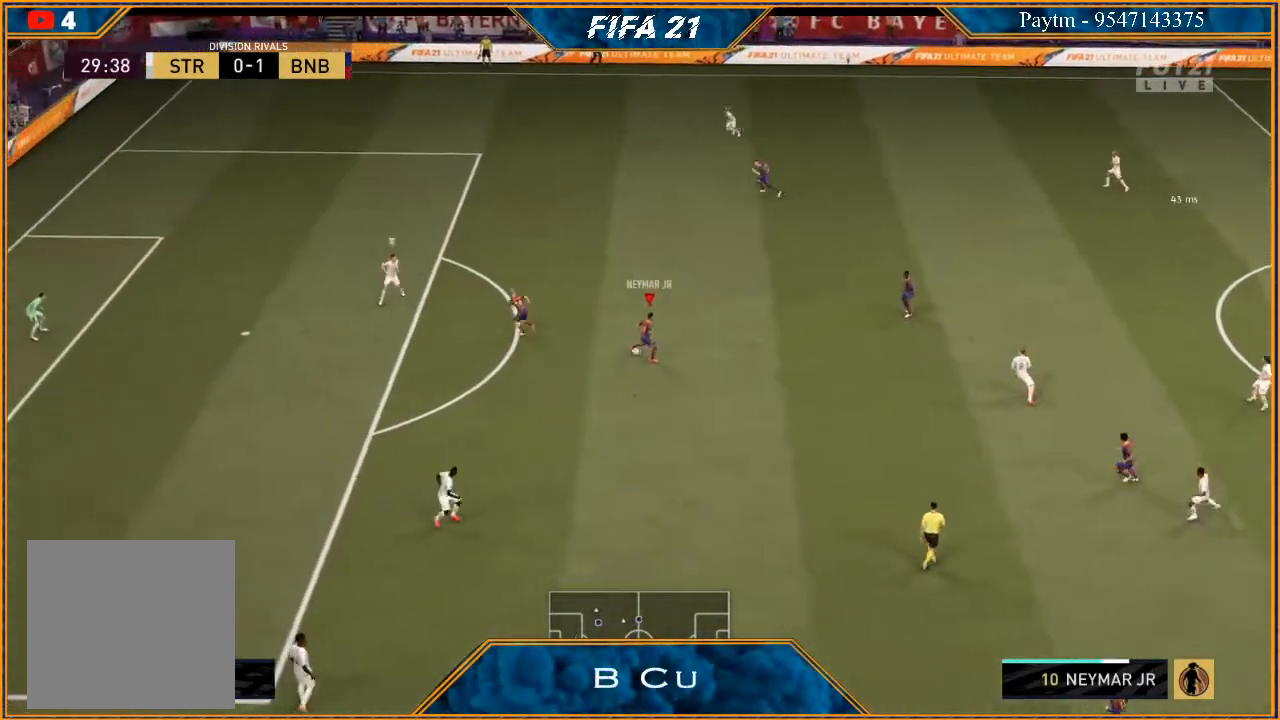
{"buttons": [], "left_stick": "left", "right_stick": "down", "events": [[33, "right_stick", "down"]]}
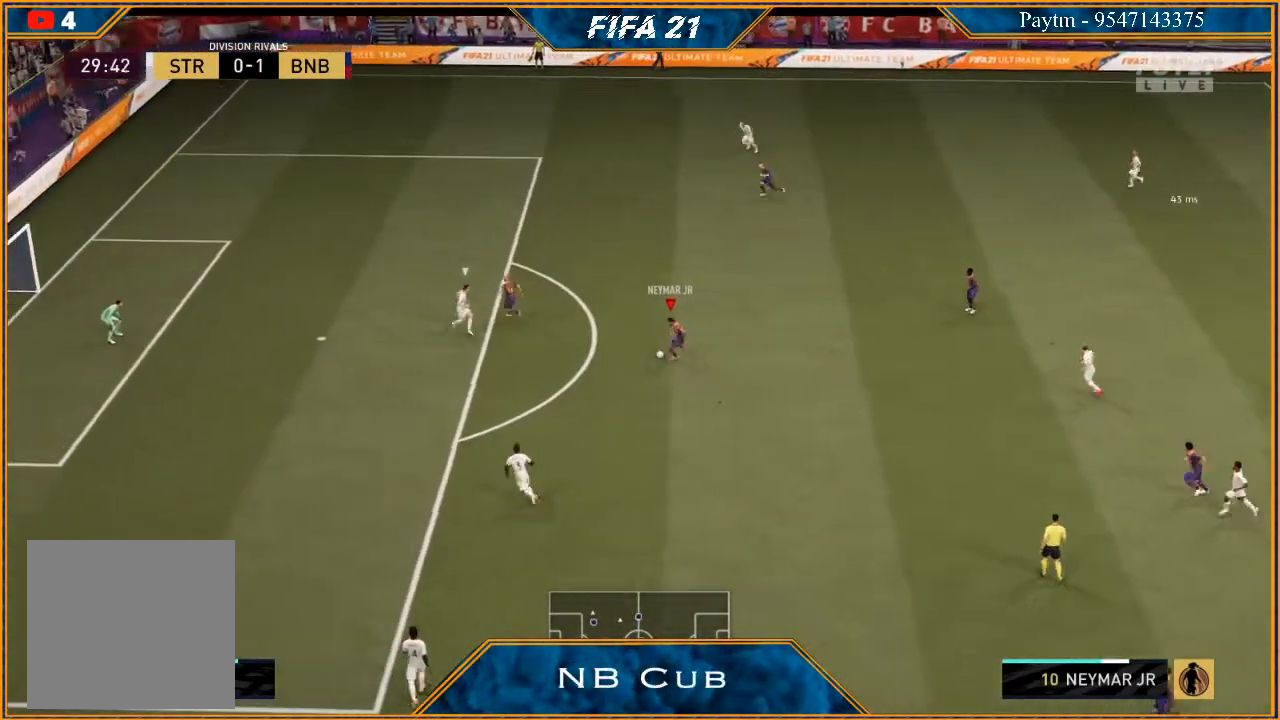
{"buttons": ["R2"], "left_stick": "down-left", "right_stick": "center", "events": [[67, "right_stick", "center"], [233, "R2", "down"], [367, "left_stick", "down-left"]]}
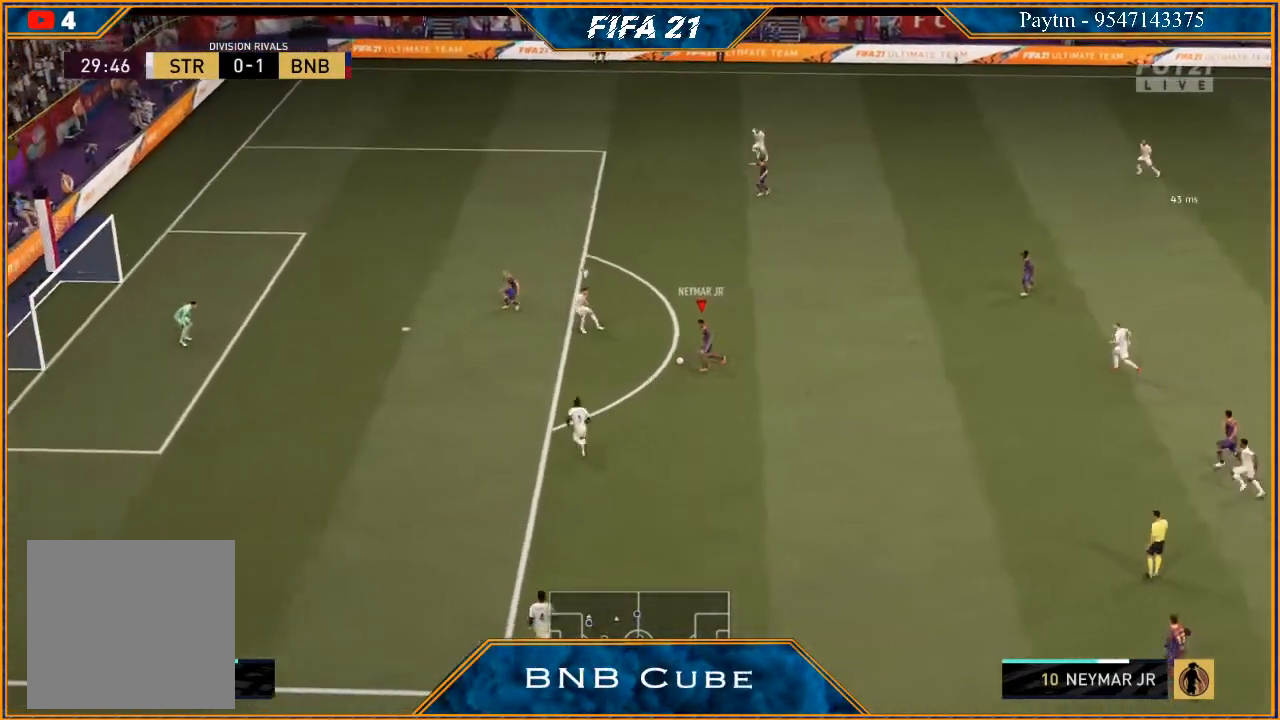
{"buttons": ["A"], "left_stick": "center", "right_stick": "center", "events": [[333, "X", "down"], [333, "left_stick", "center"], [367, "R2", "up"], [400, "X", "up"], [467, "A", "down"]]}
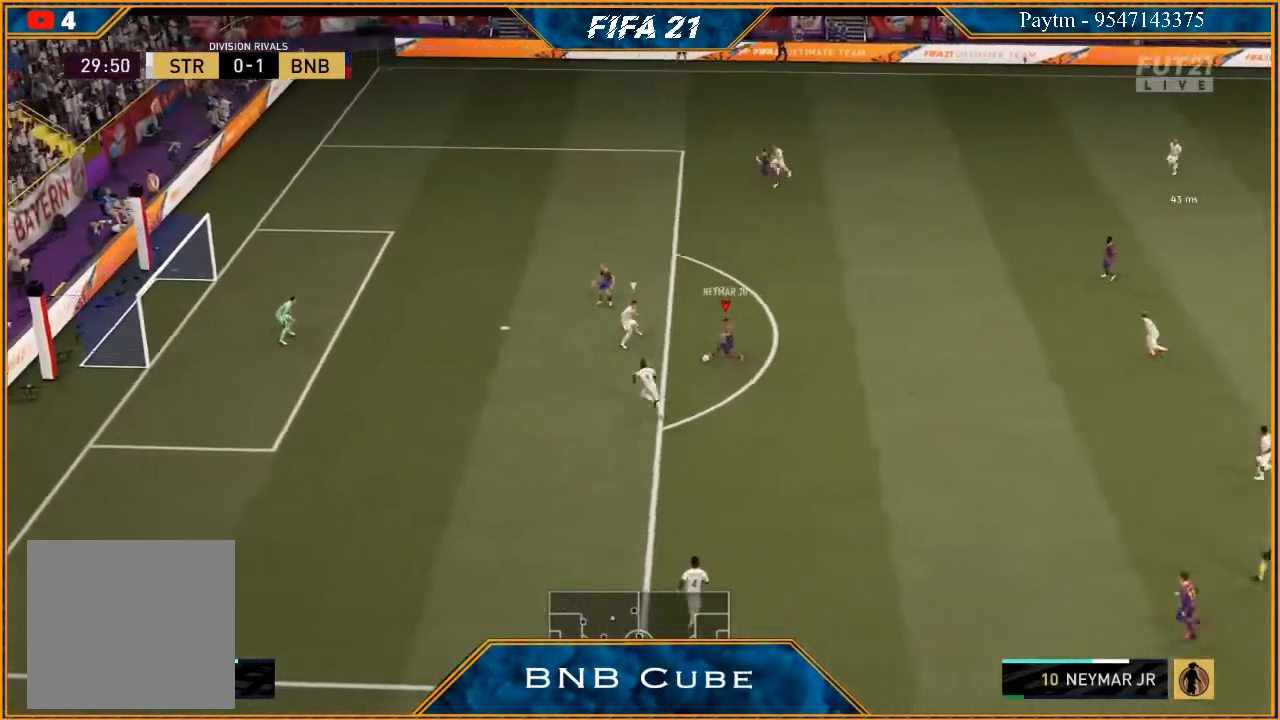
{"buttons": ["L1"], "left_stick": "center", "right_stick": "up", "events": [[33, "A", "up"], [167, "L1", "down"], [167, "right_stick", "up"]]}
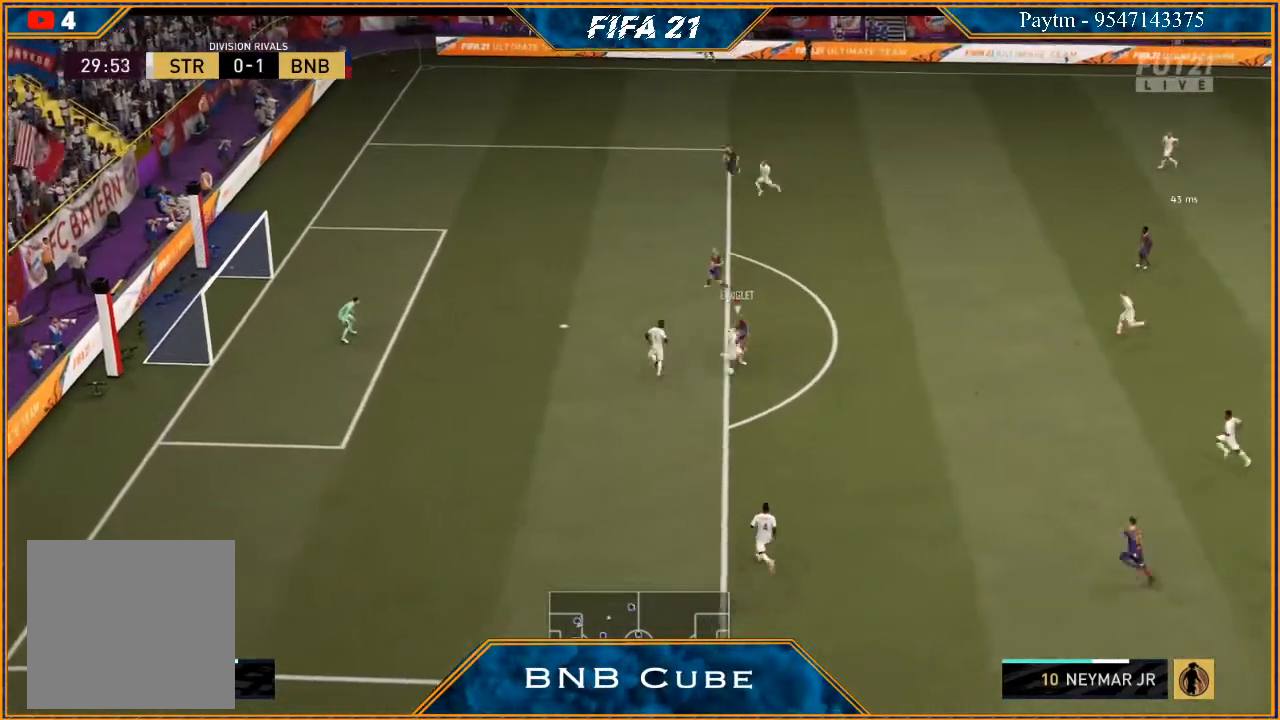
{"buttons": ["R2"], "left_stick": "up", "right_stick": "center", "events": [[400, "R2", "down"], [400, "left_stick", "up"], [433, "L1", "up"], [433, "right_stick", "center"]]}
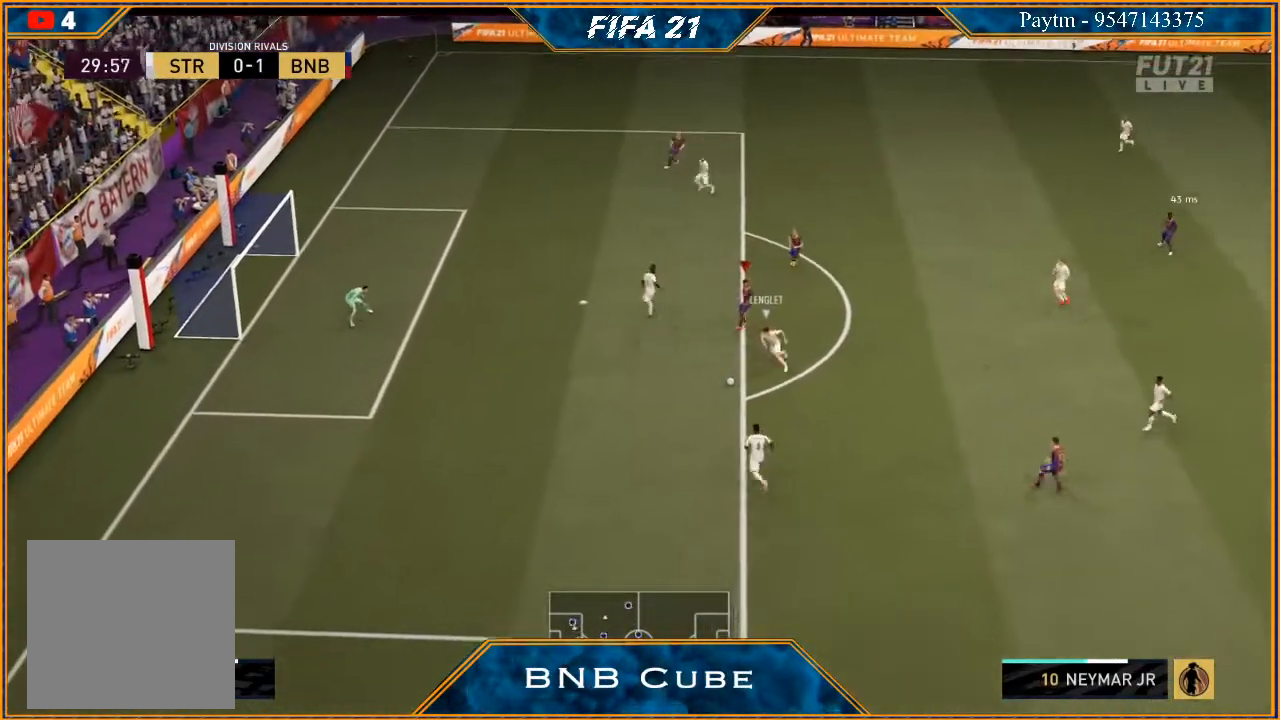
{"buttons": ["L1", "R2"], "left_stick": "up", "right_stick": "center", "events": [[400, "L1", "down"]]}
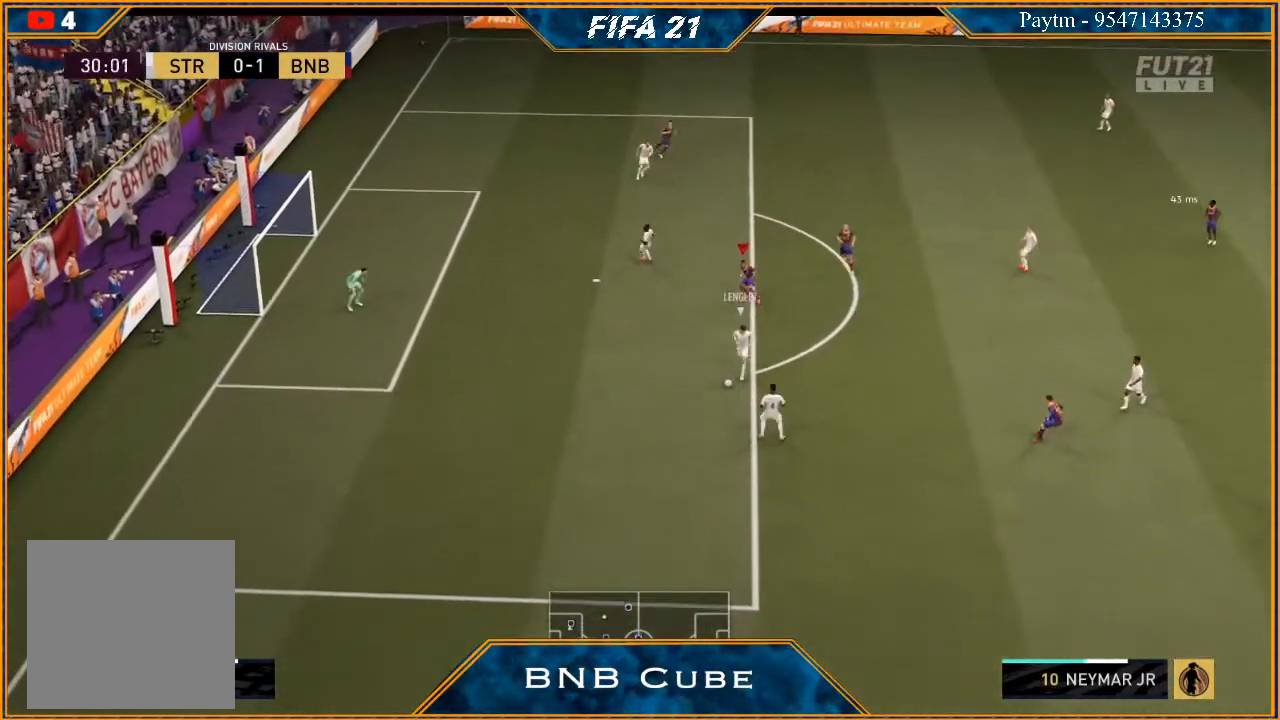
{"buttons": ["L2", "R2"], "left_stick": "up-left", "right_stick": "center", "events": [[67, "L1", "up"], [233, "L2", "down"], [300, "left_stick", "up-left"]]}